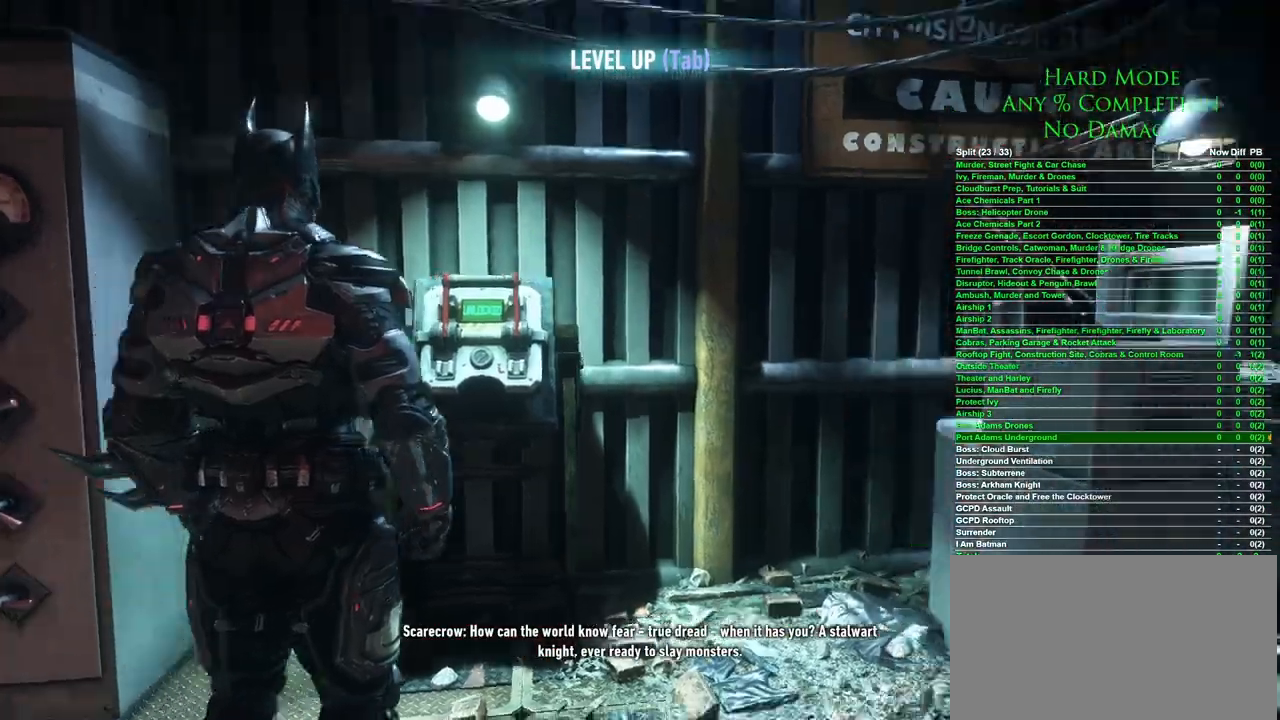
Gameplay with keyboard and mouse; each line is a JSON object with the keys and mouse buttons held at the frame after it. "events" lists presses ("down") and releases ("up") of "1", "2", "3", "4", "5", "a", "alt", "c", "caps_lock", "ctrl", "d", "e", "f", "g", "q", "r", "s", "shift", "space", "t", "tab", "v", "w", "x", "z" and "mouse_wheel" between this image and that frame as [ms after this image, input, new state], when the widget could be followed in between. "mouse_wheel" = the "wheel" button of the "mouse" list. No other keys are recorded. "wheel" means that the mouse wheel is clicked or scrolled. Mouse movement is not recorded.
{"keys": ["d", "w"], "mouse": [], "events": [[83, "d", "down"], [217, "w", "down"]]}
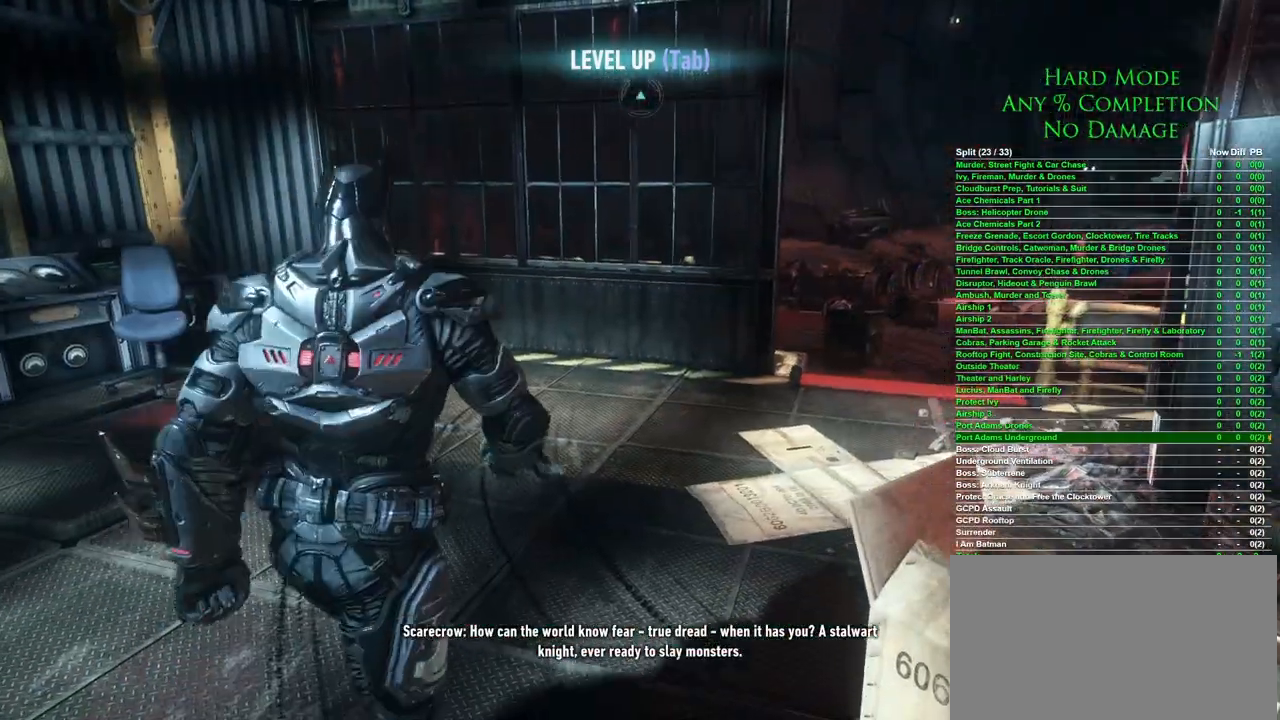
{"keys": ["space", "w"], "mouse": [], "events": [[233, "space", "down"], [283, "d", "up"]]}
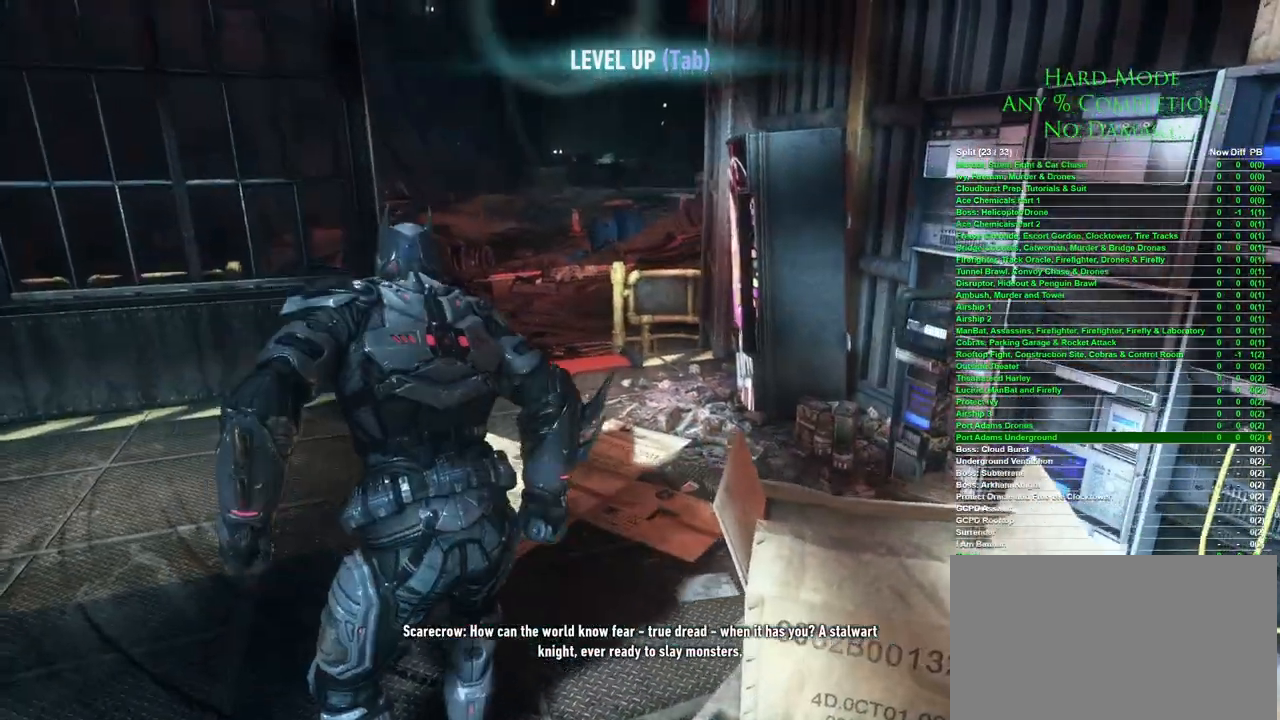
{"keys": ["space", "w"], "mouse": [], "events": []}
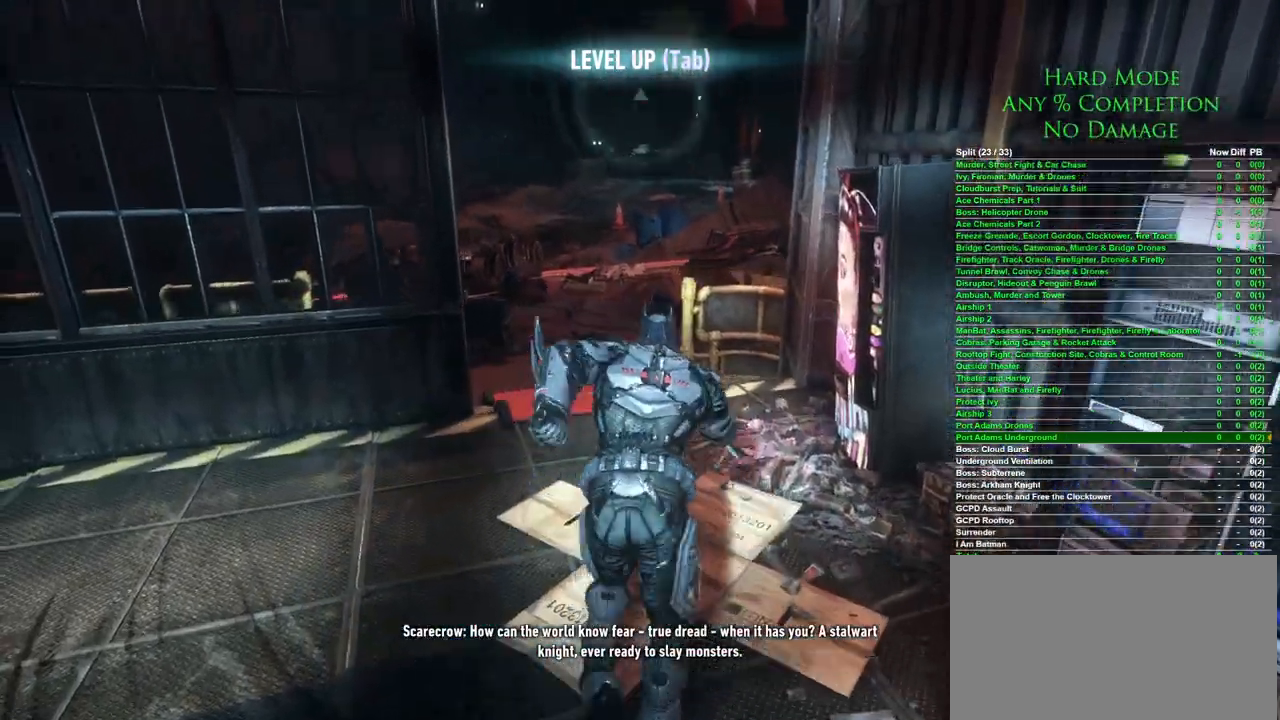
{"keys": ["space", "w"], "mouse": [], "events": []}
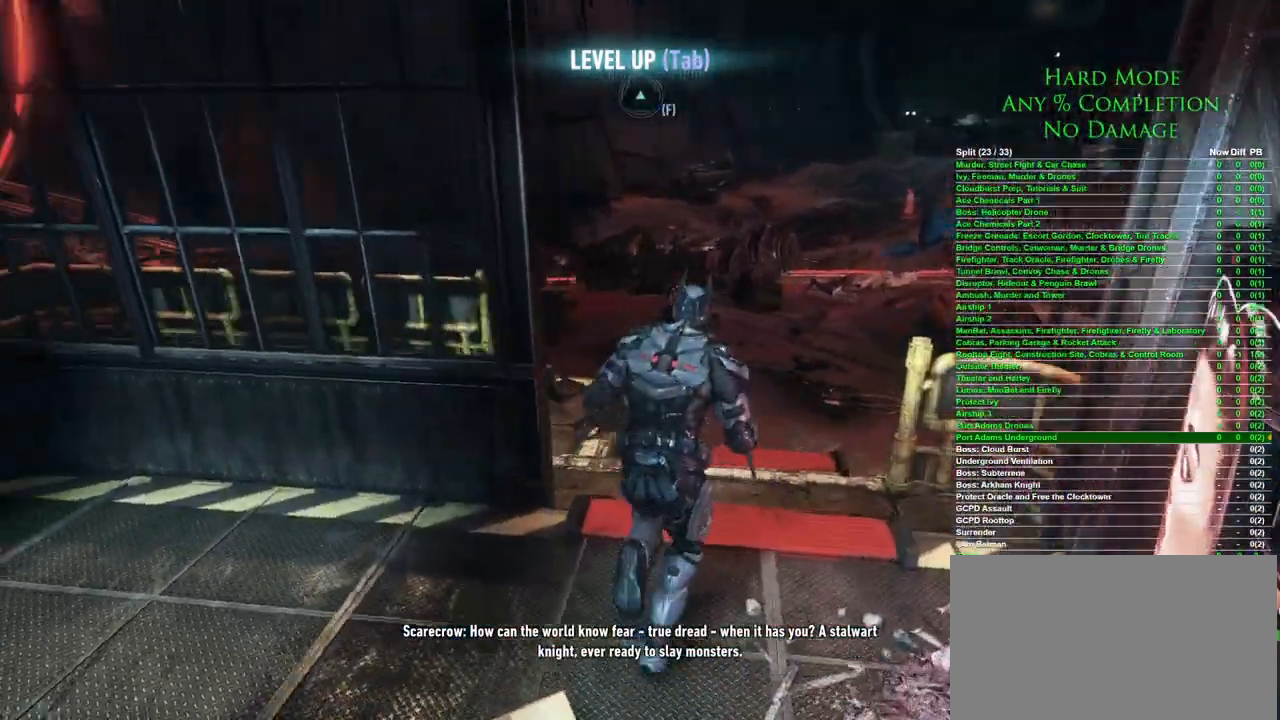
{"keys": ["space", "w"], "mouse": [], "events": []}
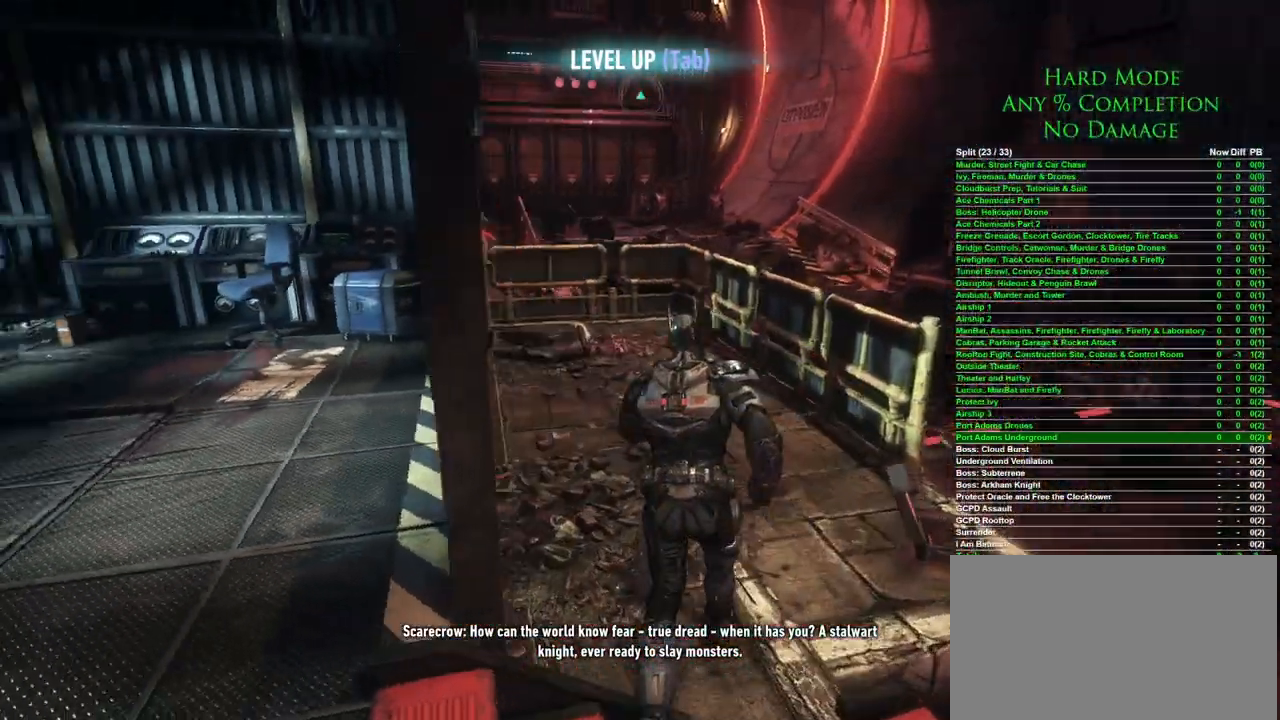
{"keys": ["space", "w"], "mouse": [], "events": []}
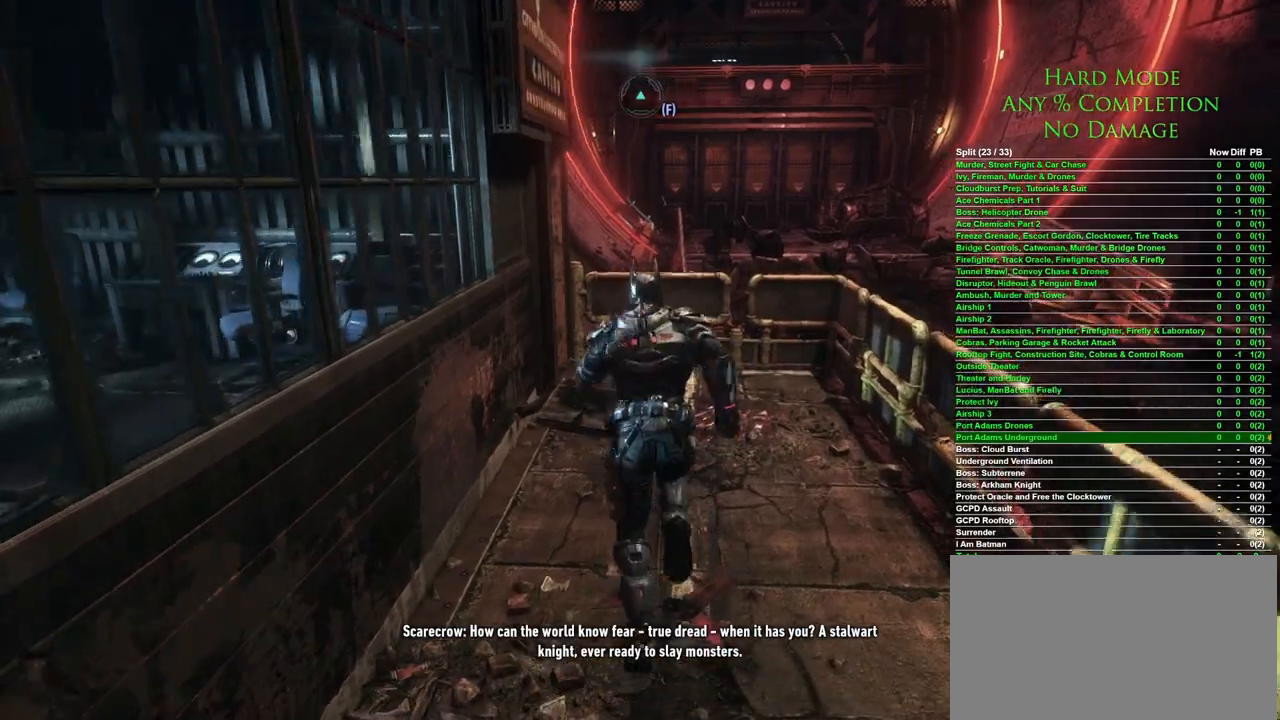
{"keys": ["space", "w"], "mouse": [], "events": []}
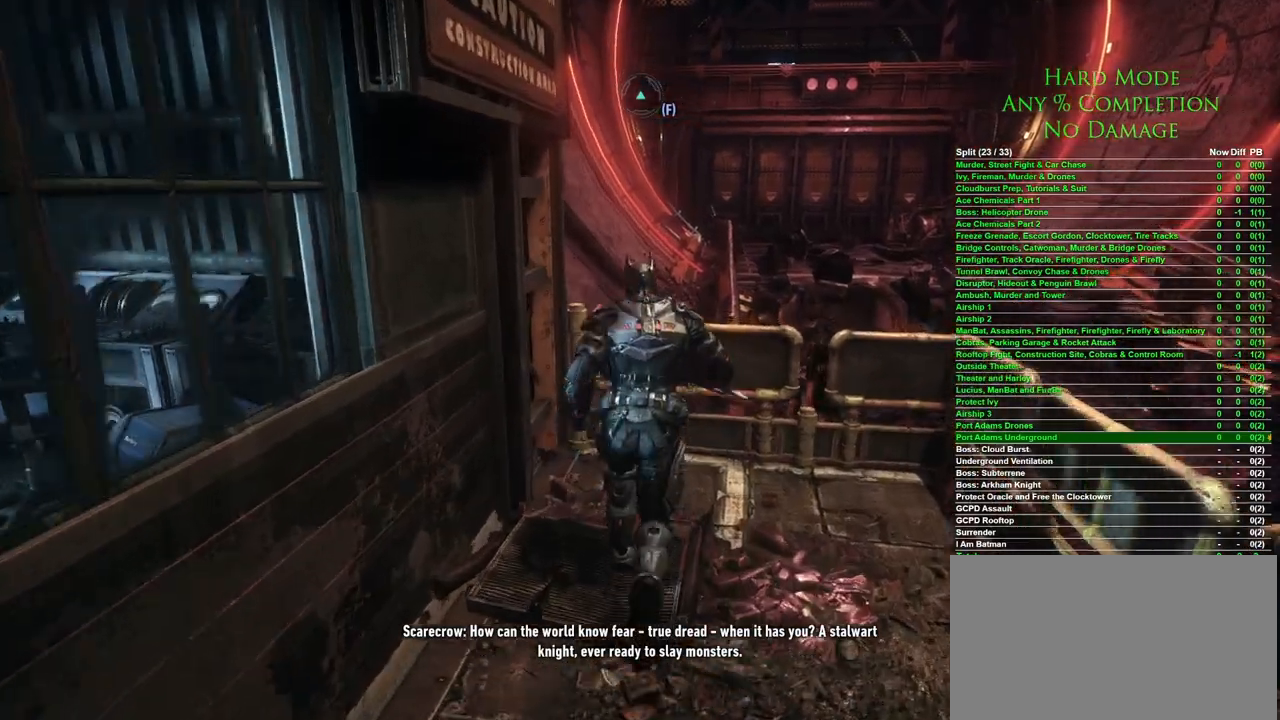
{"keys": ["space", "w"], "mouse": [], "events": []}
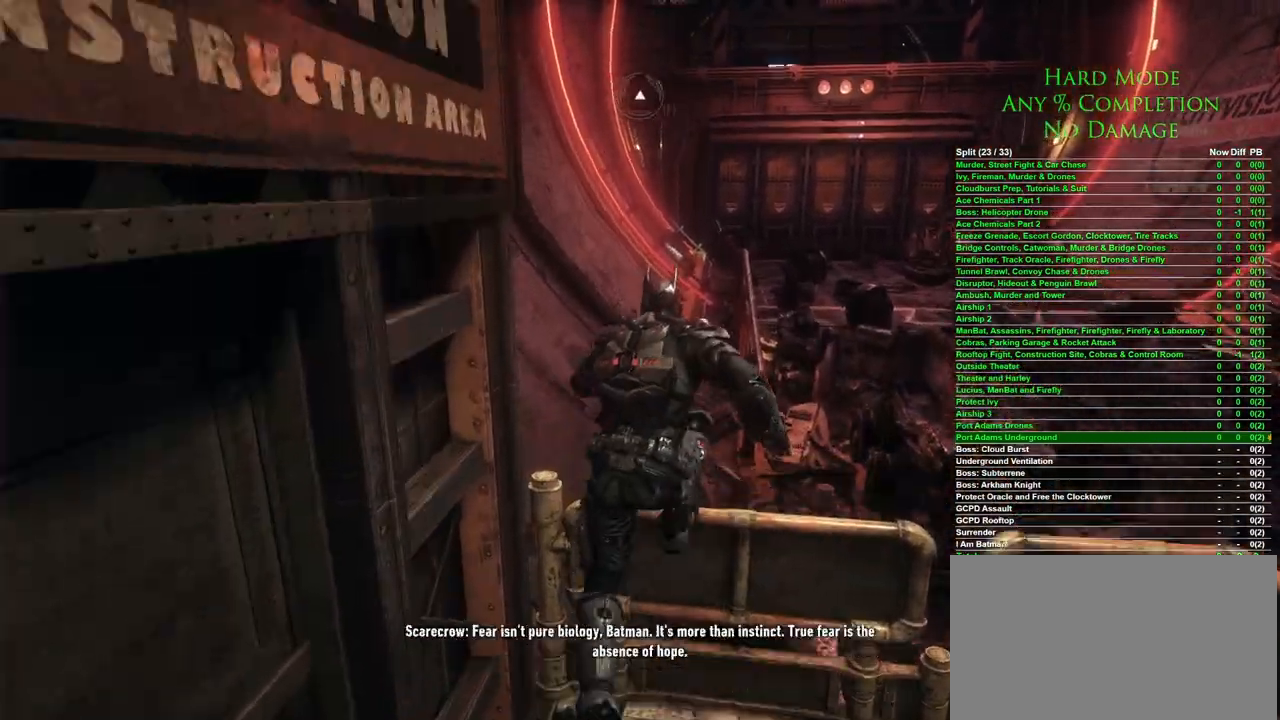
{"keys": ["space", "w"], "mouse": [], "events": []}
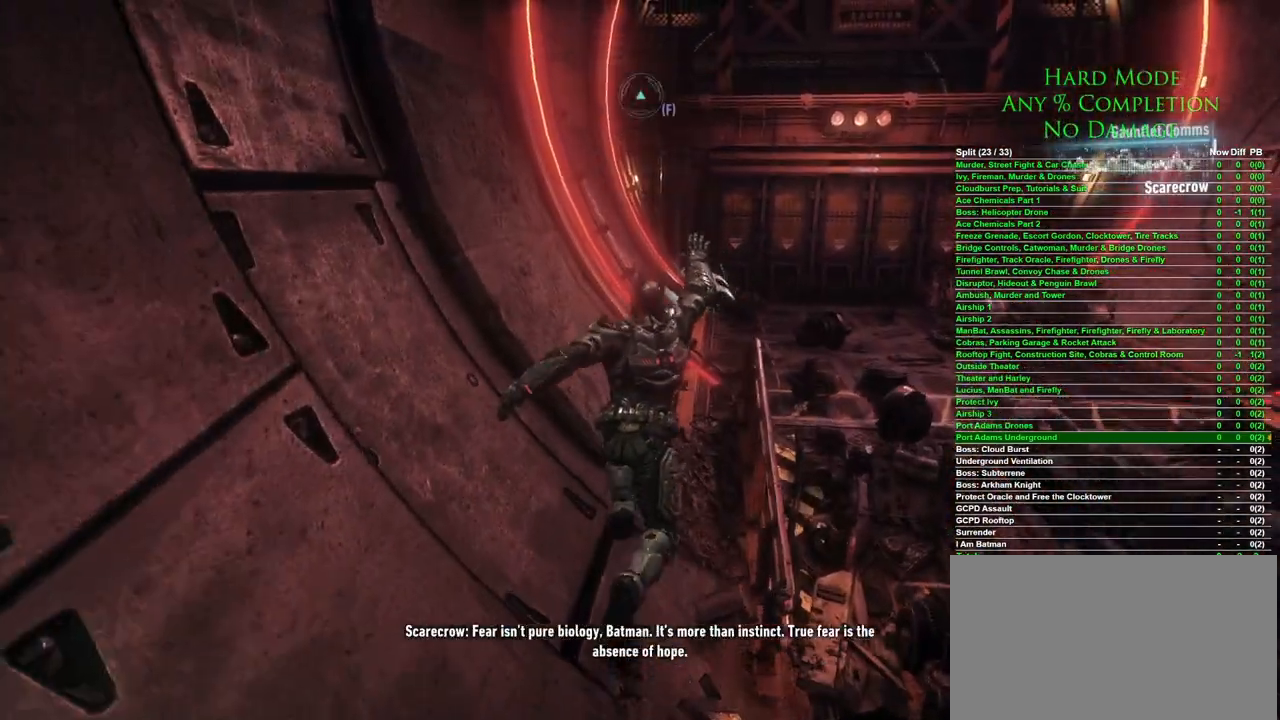
{"keys": ["space", "w"], "mouse": [], "events": []}
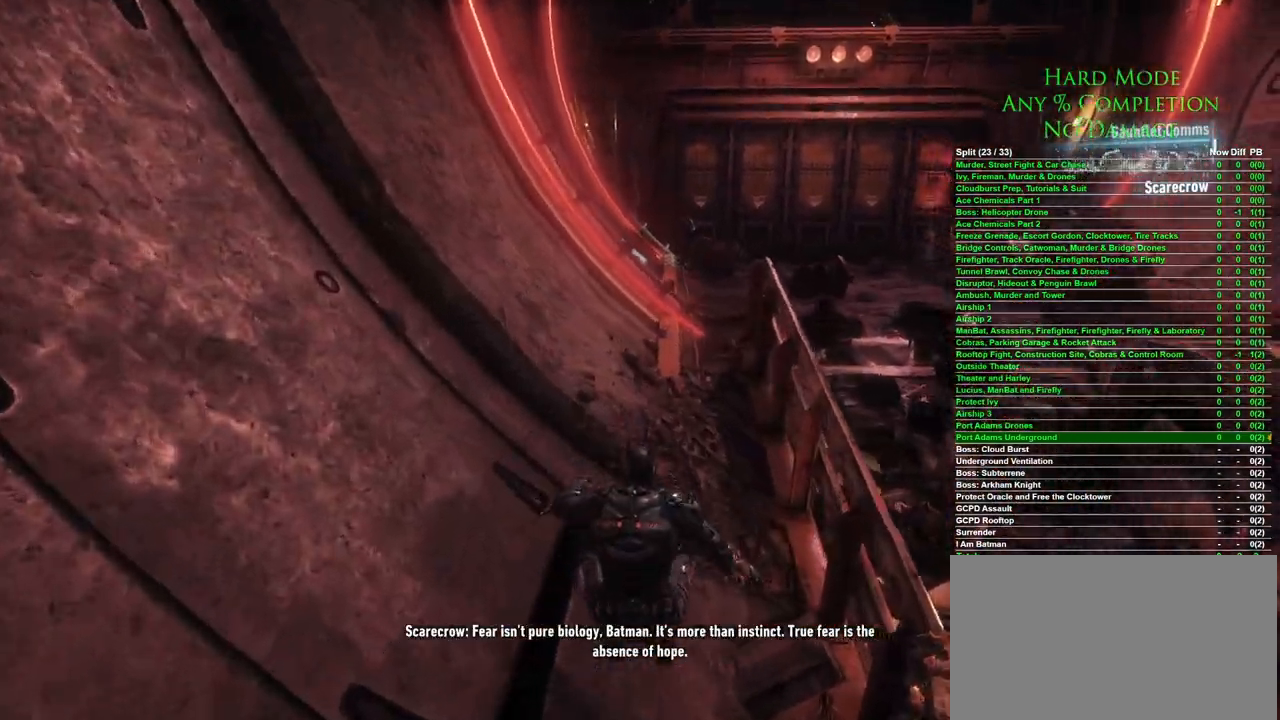
{"keys": ["space", "w"], "mouse": [], "events": []}
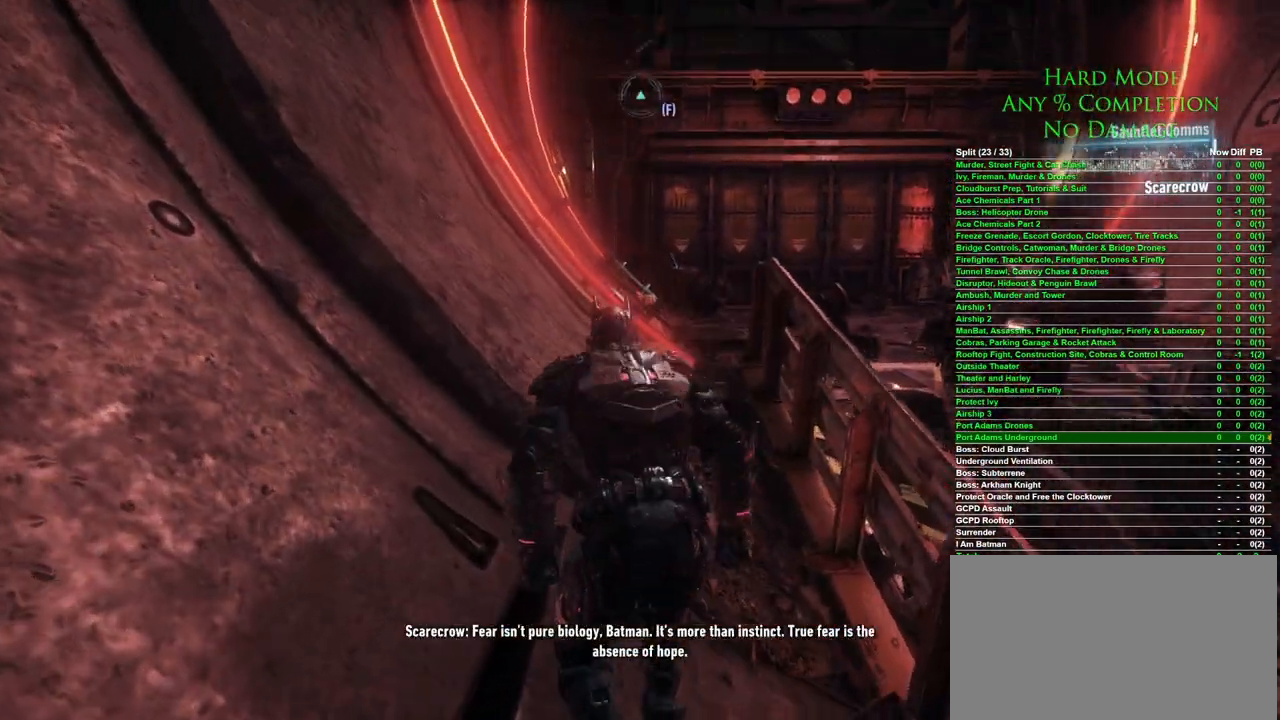
{"keys": ["space", "w"], "mouse": [], "events": []}
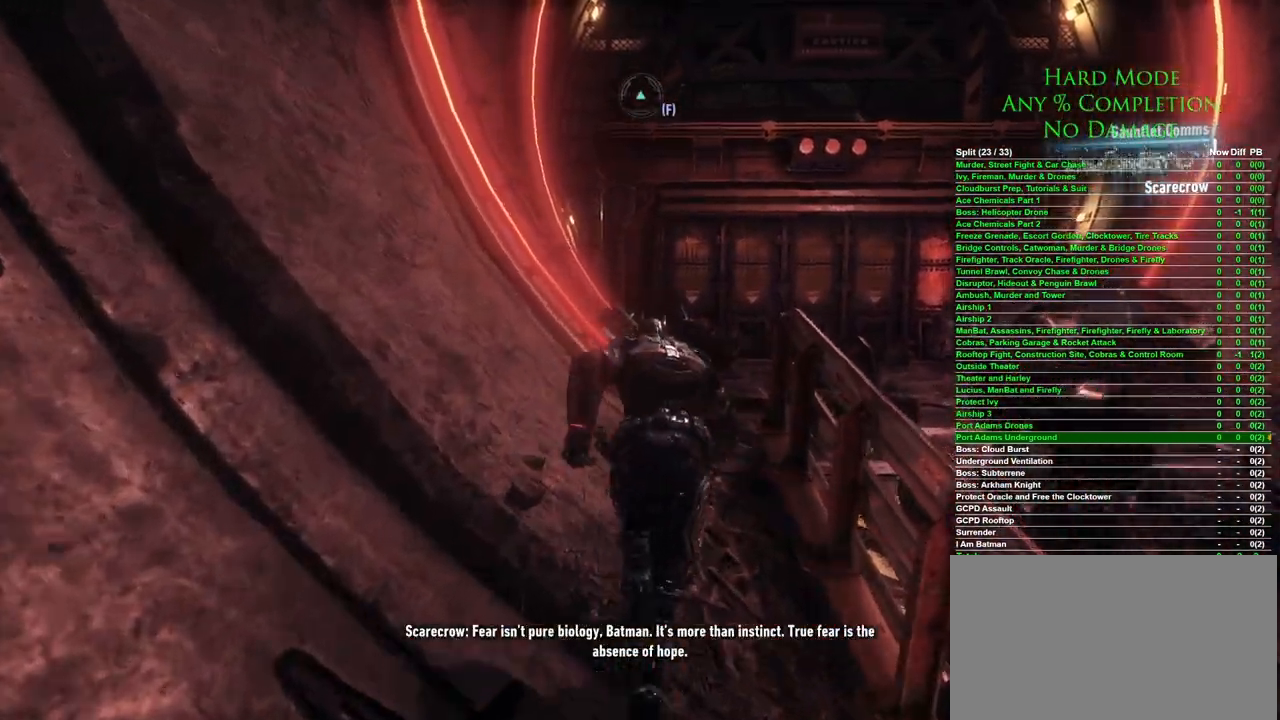
{"keys": ["space", "w"], "mouse": [], "events": []}
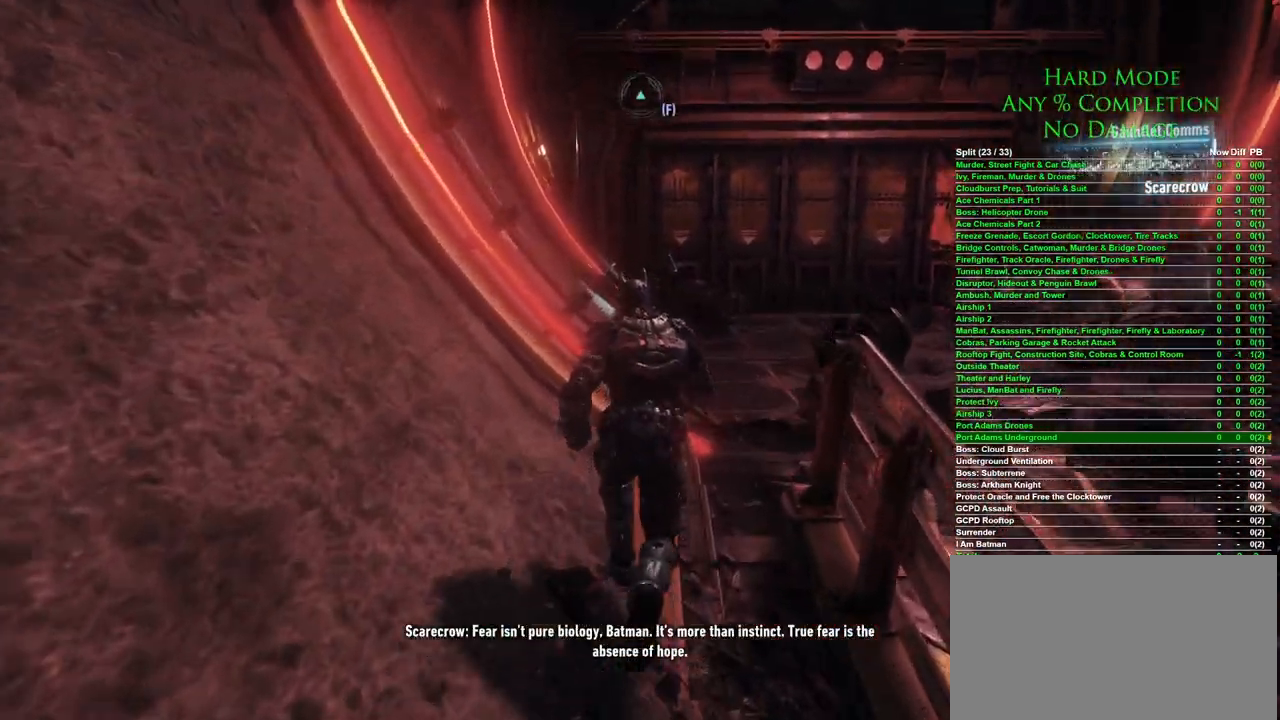
{"keys": ["space", "w"], "mouse": [], "events": []}
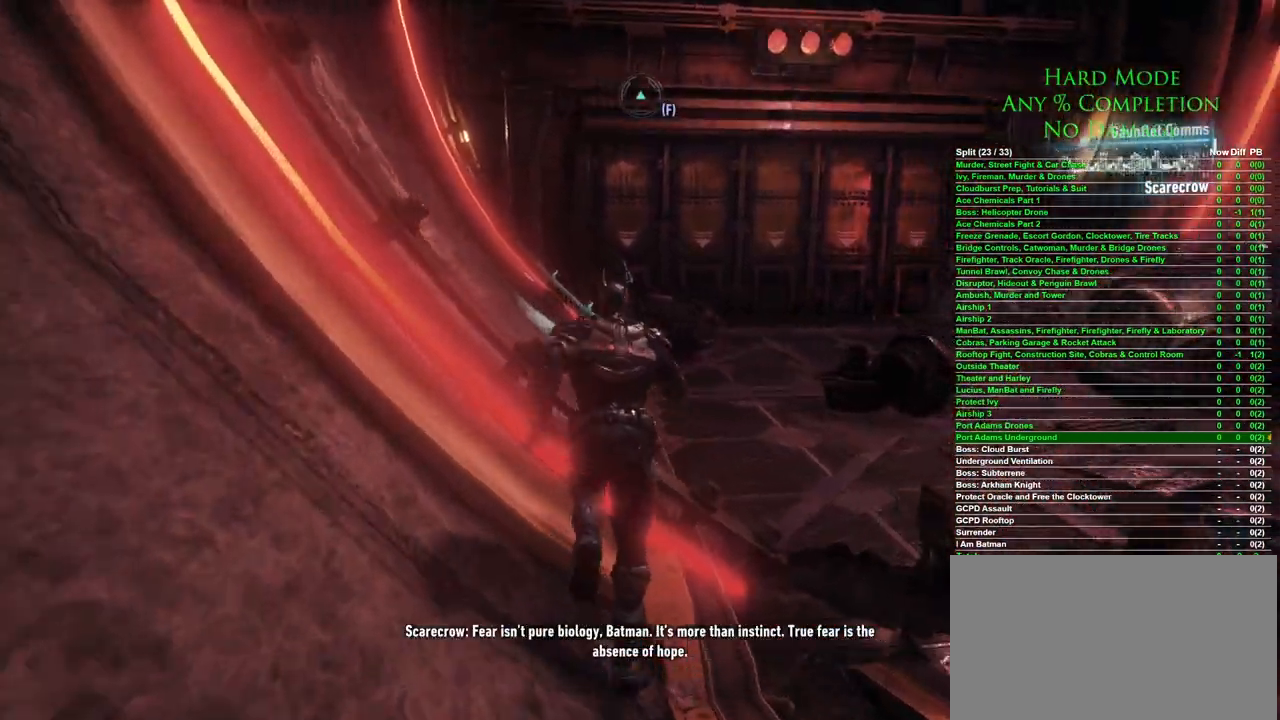
{"keys": ["space", "w"], "mouse": [], "events": []}
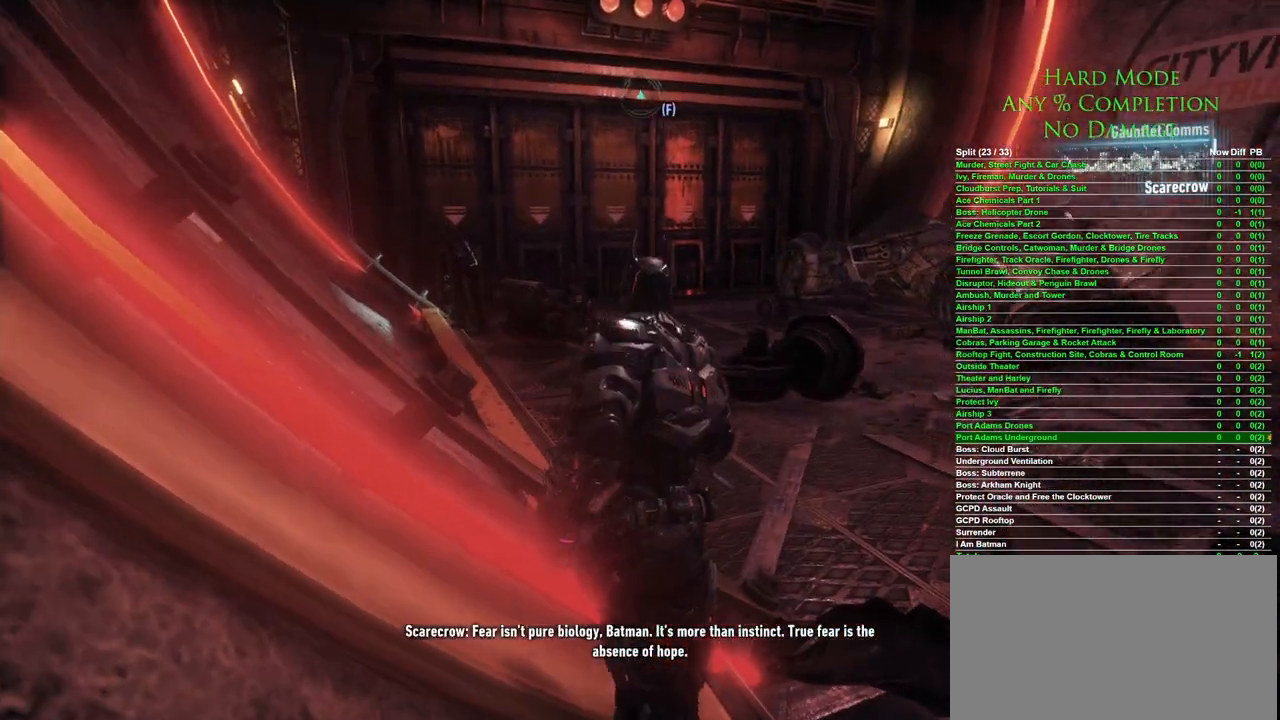
{"keys": ["space", "w"], "mouse": [], "events": [[33, "space", "up"], [133, "d", "down"], [367, "space", "down"], [500, "d", "up"]]}
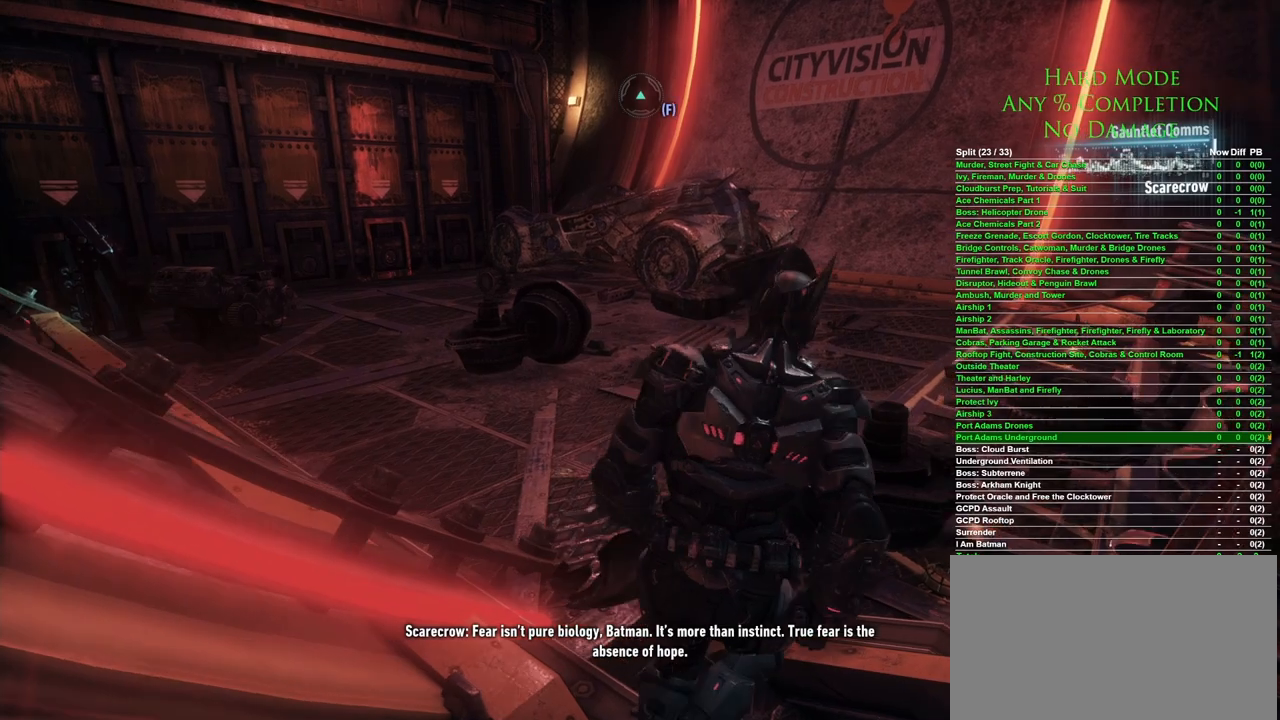
{"keys": ["space", "w"], "mouse": [], "events": []}
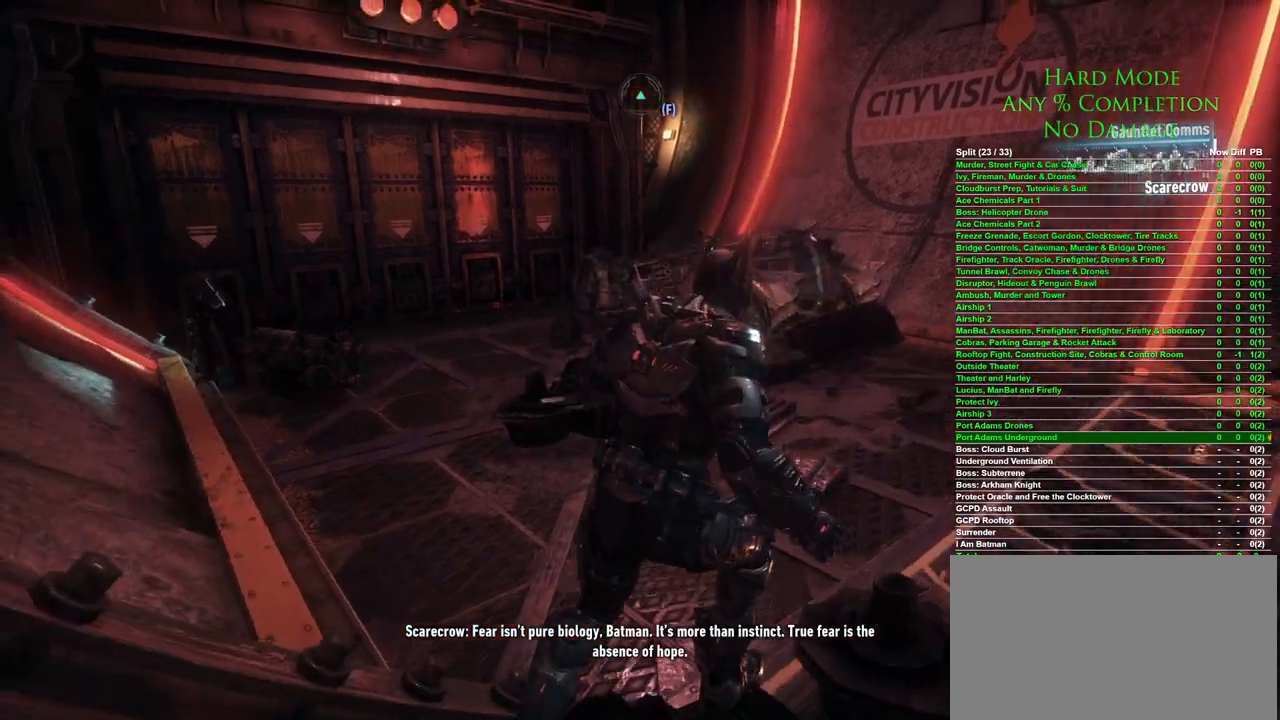
{"keys": ["w"], "mouse": [], "events": [[300, "space", "up"]]}
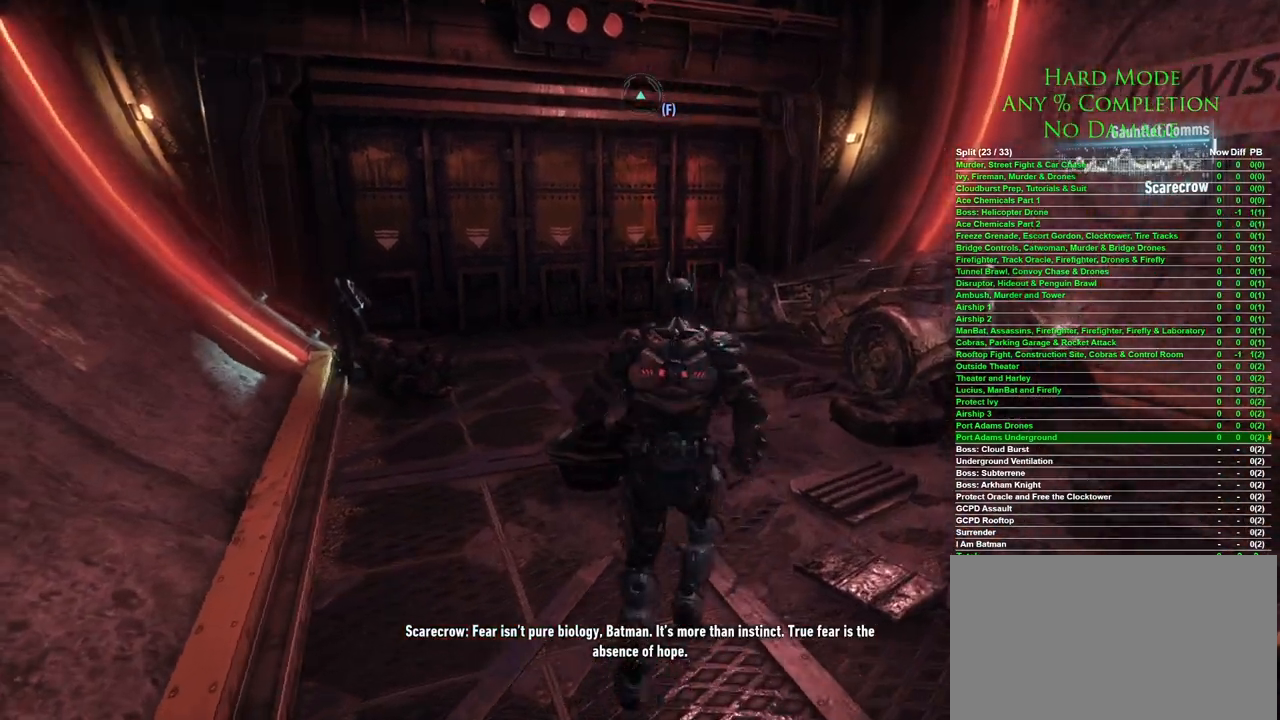
{"keys": ["a", "w"], "mouse": [], "events": [[117, "a", "down"]]}
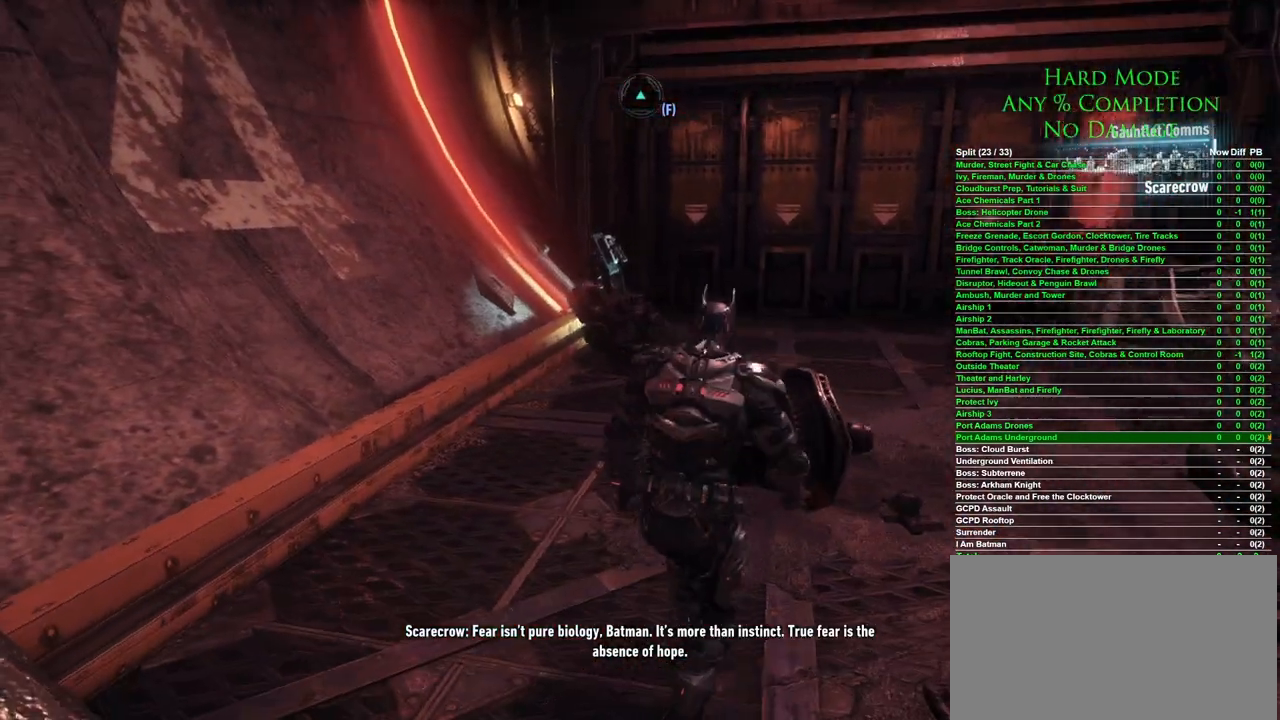
{"keys": ["a", "w"], "mouse": [], "events": []}
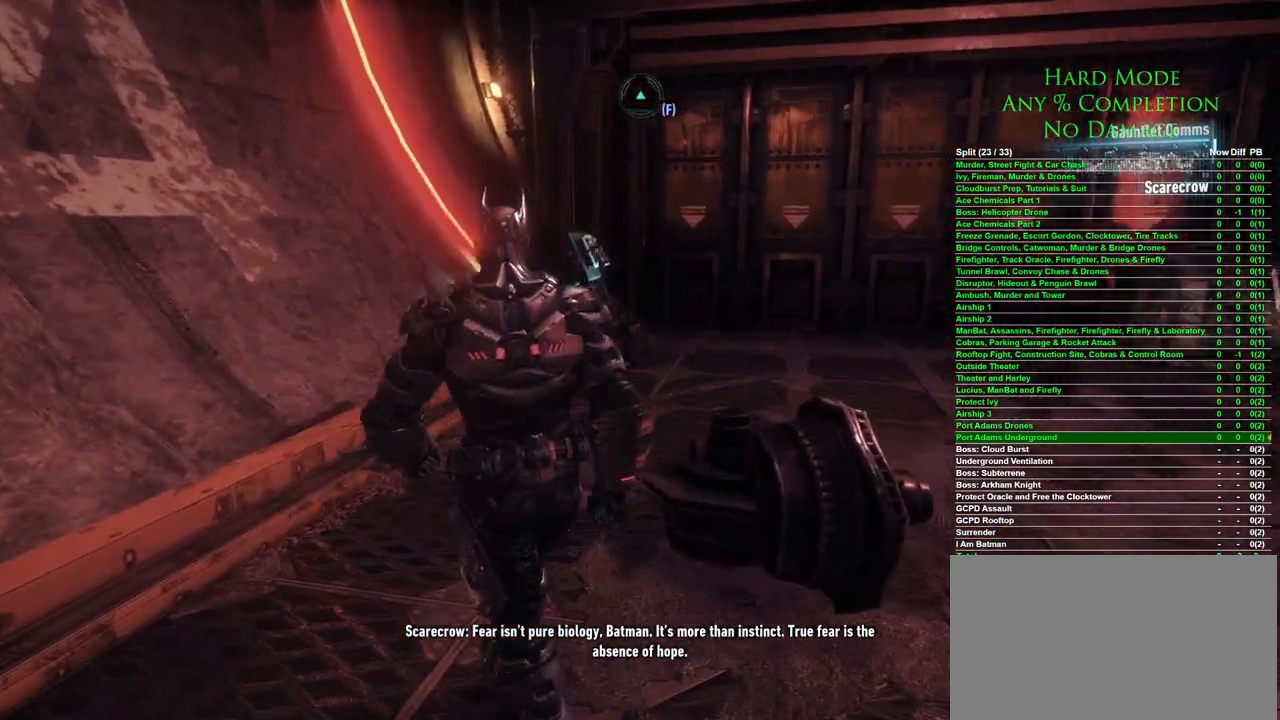
{"keys": ["space", "w"], "mouse": [], "events": [[117, "a", "up"], [250, "space", "down"]]}
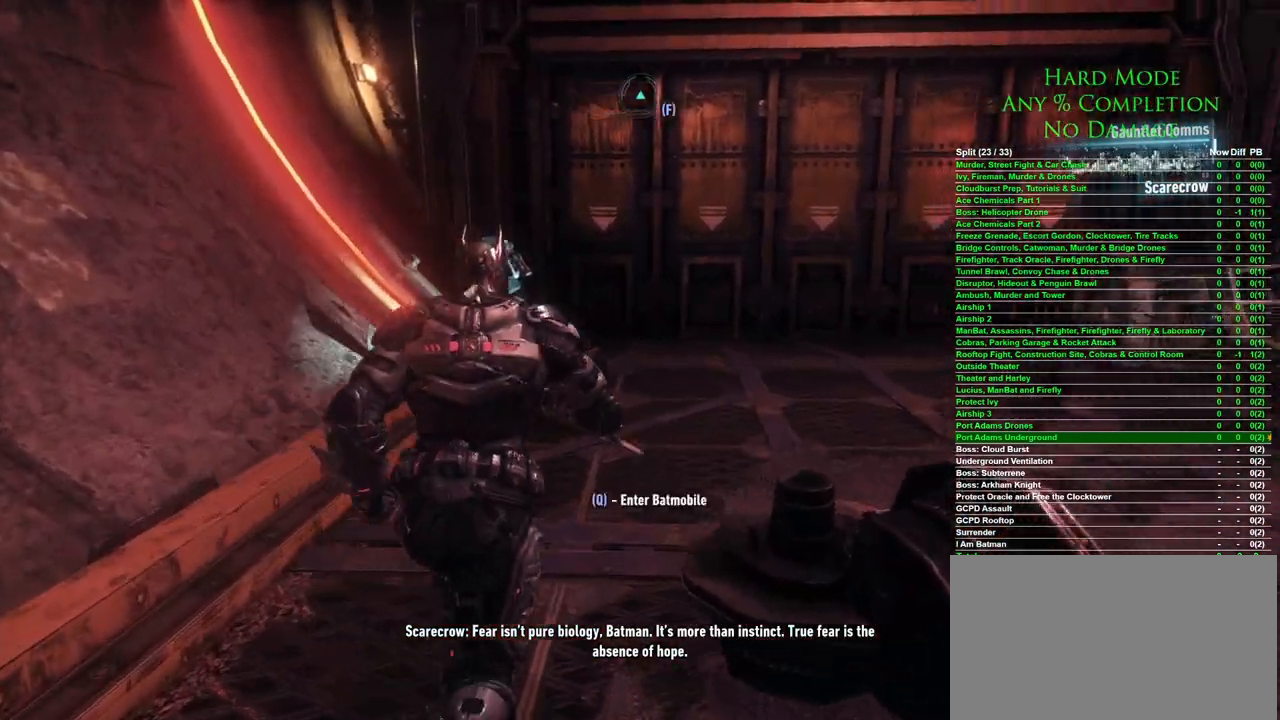
{"keys": ["space", "w"], "mouse": [], "events": [[183, "d", "down"], [367, "d", "up"]]}
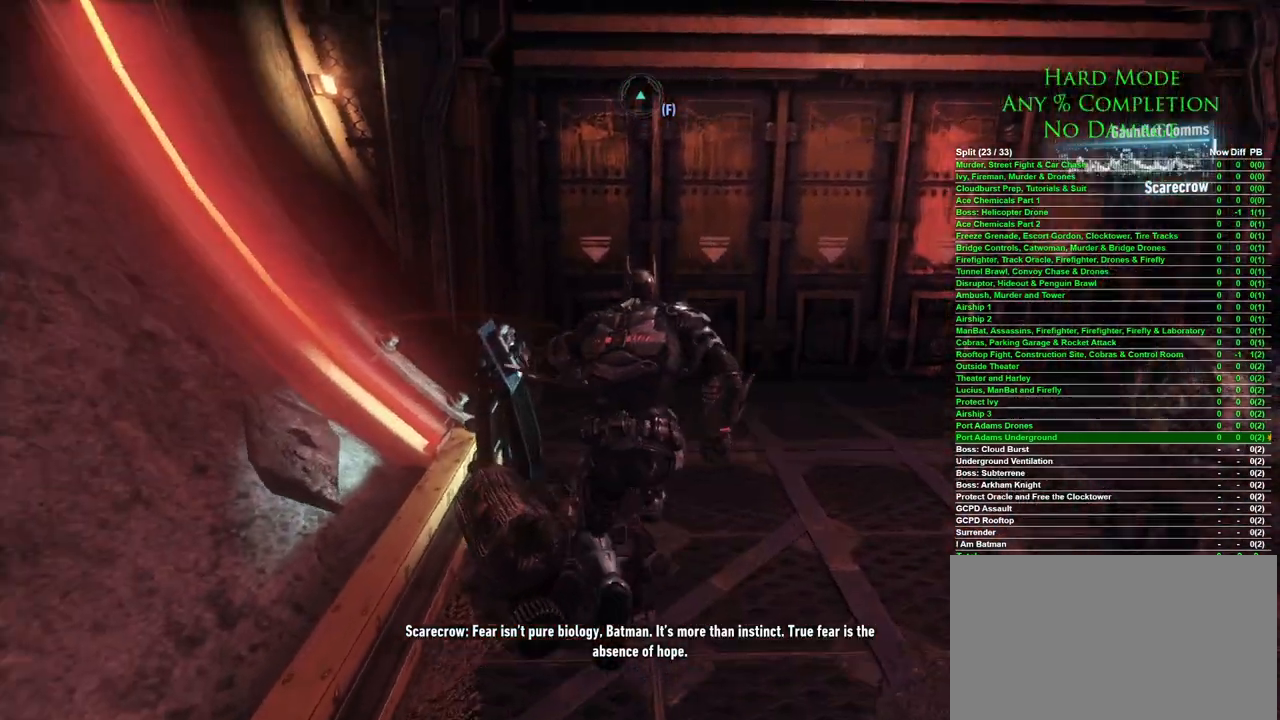
{"keys": ["w"], "mouse": [], "events": [[100, "d", "down"], [133, "d", "up"], [233, "d", "down"], [383, "d", "up"], [433, "space", "up"]]}
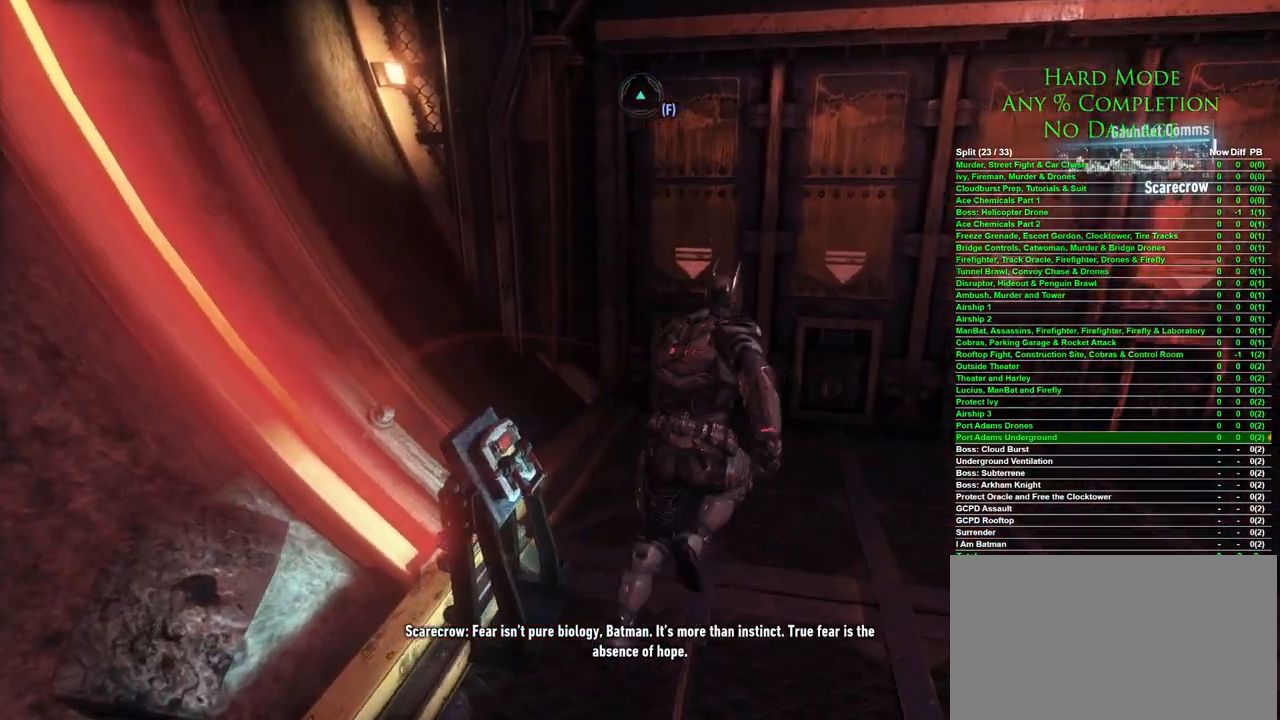
{"keys": ["a"], "mouse": [], "events": [[117, "w", "up"], [267, "a", "down"]]}
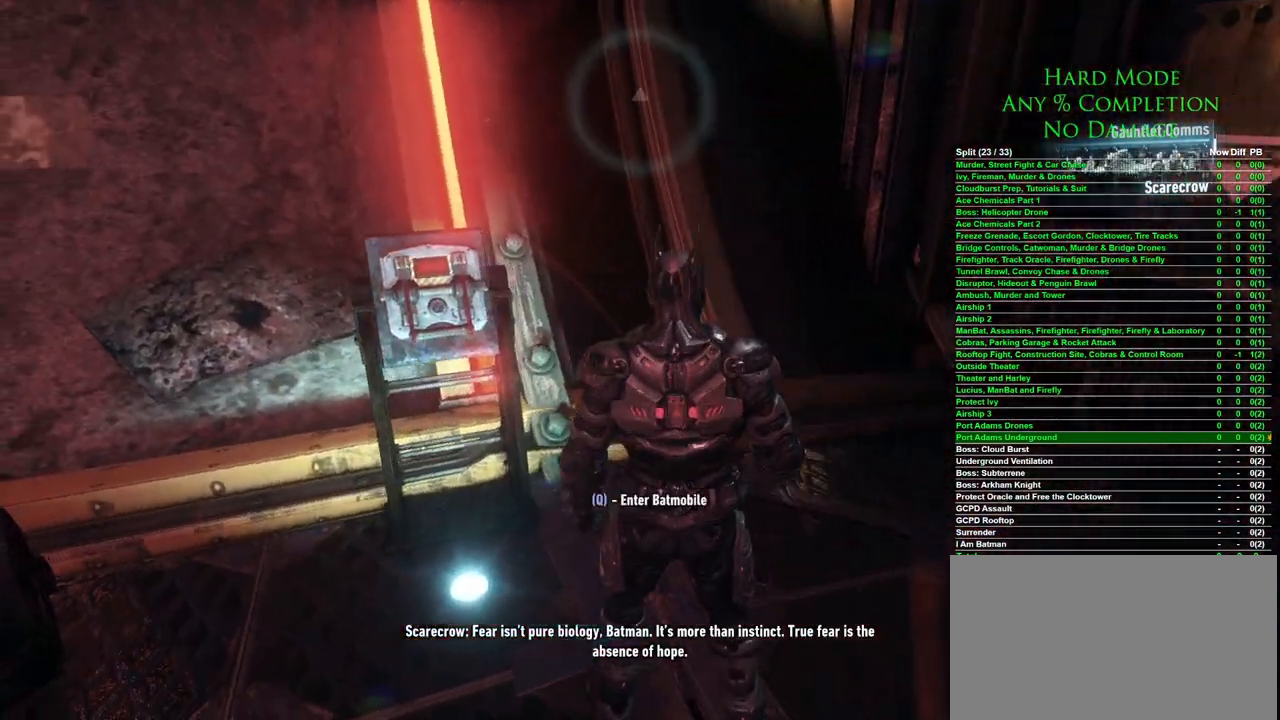
{"keys": [], "mouse": [], "events": [[33, "w", "down"], [267, "a", "up"], [267, "w", "up"], [317, "space", "down"], [417, "space", "up"]]}
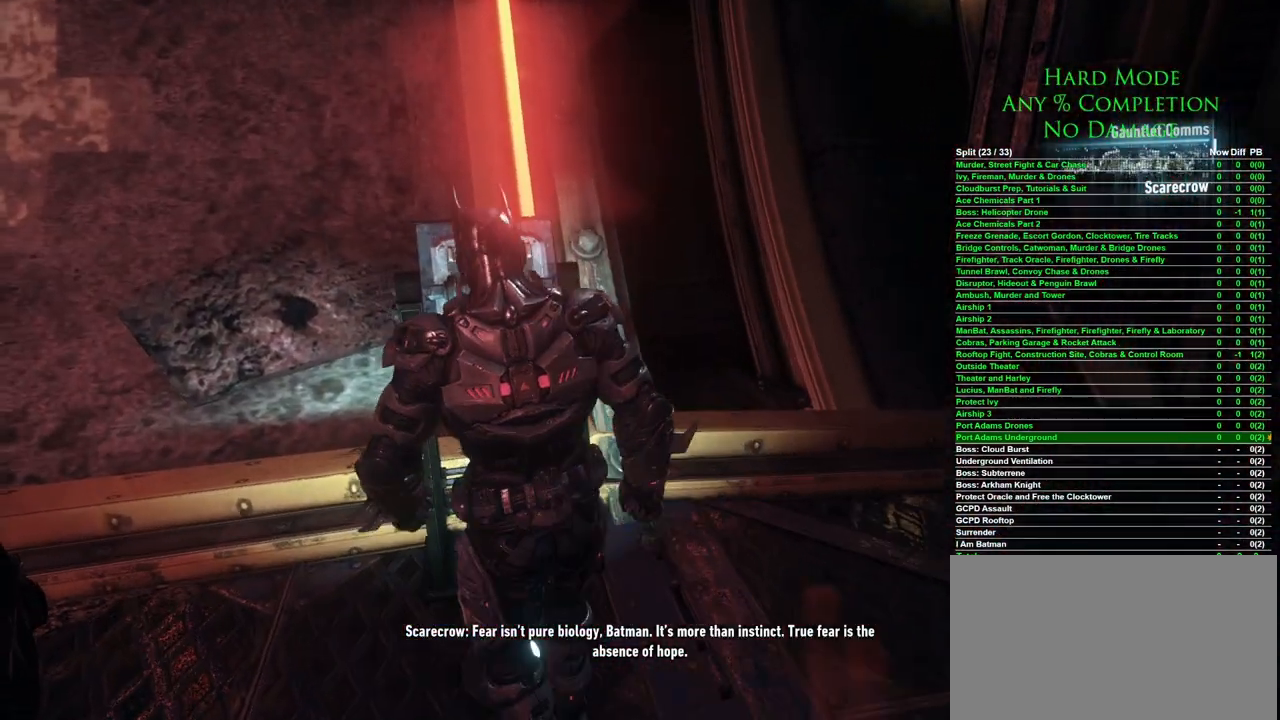
{"keys": [], "mouse": [], "events": []}
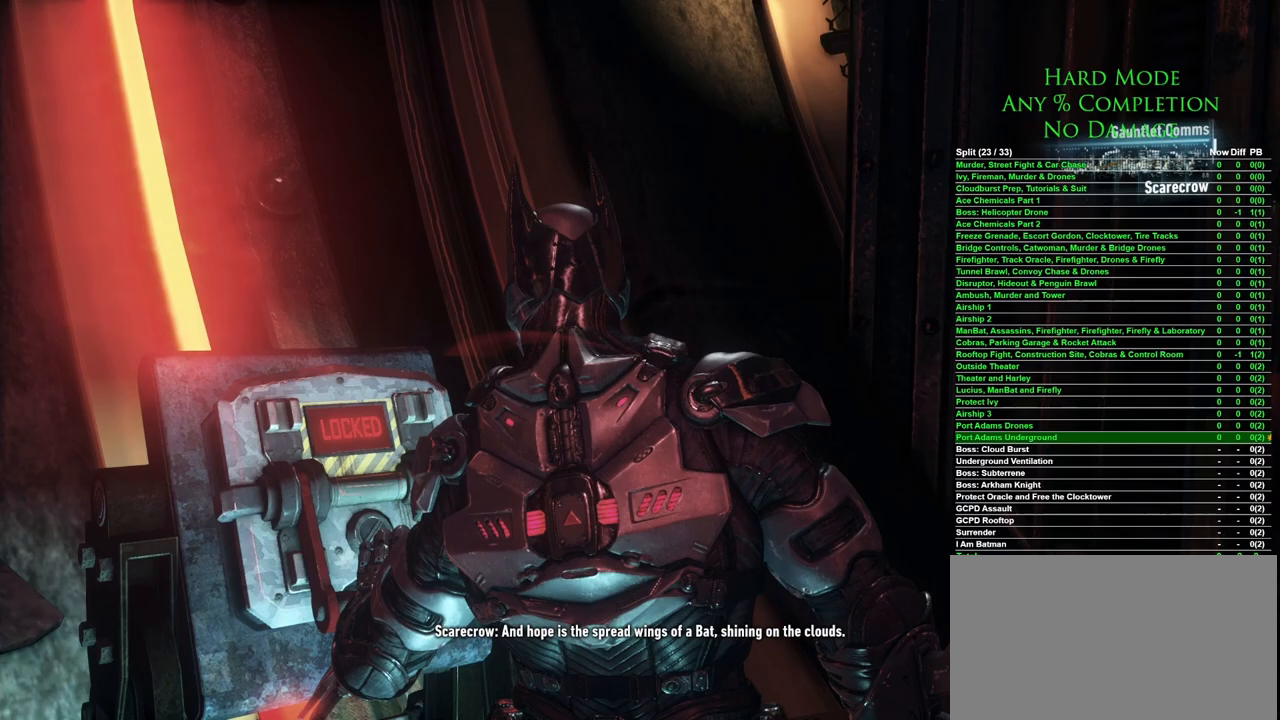
{"keys": [], "mouse": [], "events": []}